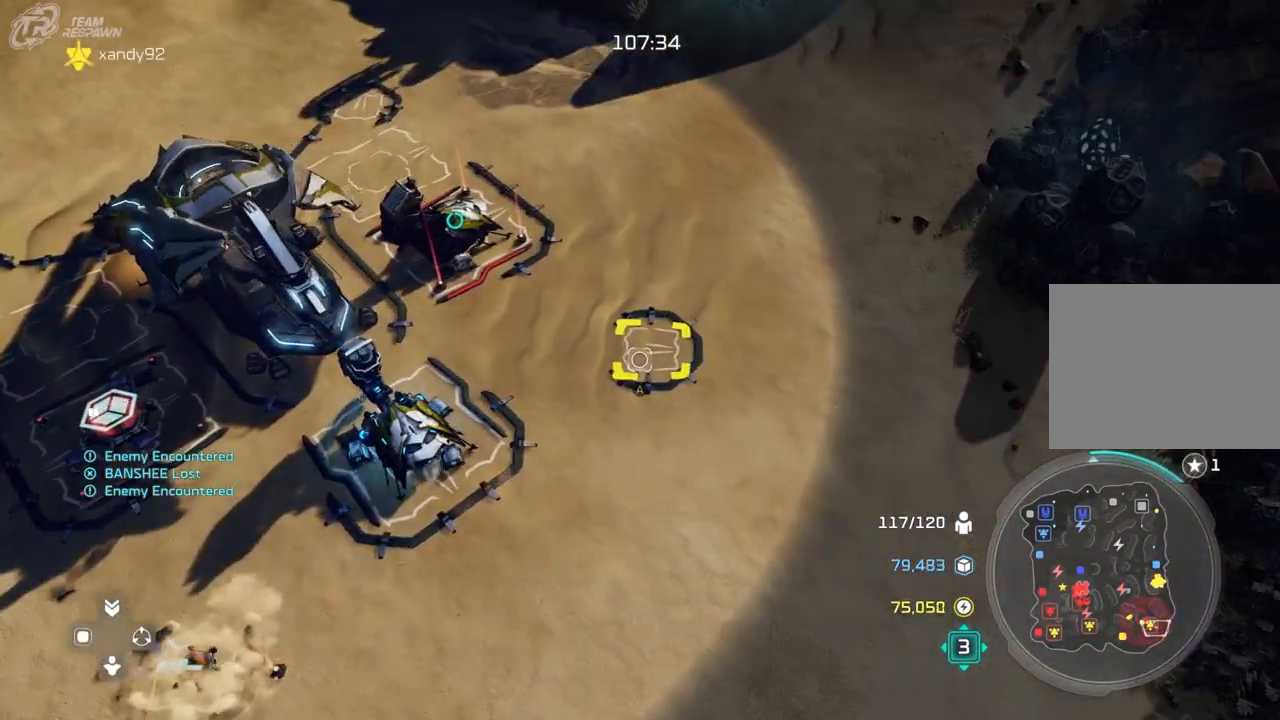
Gameplay with a controller (Xbox layout); each line is a JSON object with the inputs held at the frame after it (dt_ms = milliseconds from this image to that frame). "events" lists button and stick changes between this image and that frame as [ms after this image, input, new state], when the widget could be followed in between. Not read: B DPAD_DOWN HOME L2 L3 R3 SELECT START X.
{"dt_ms": 500, "buttons": [], "left_stick": "up", "right_stick": "center", "events": [[67, "A", "up"], [133, "left_stick", "down"], [267, "A", "down"], [367, "A", "up"], [500, "left_stick", "up"]]}
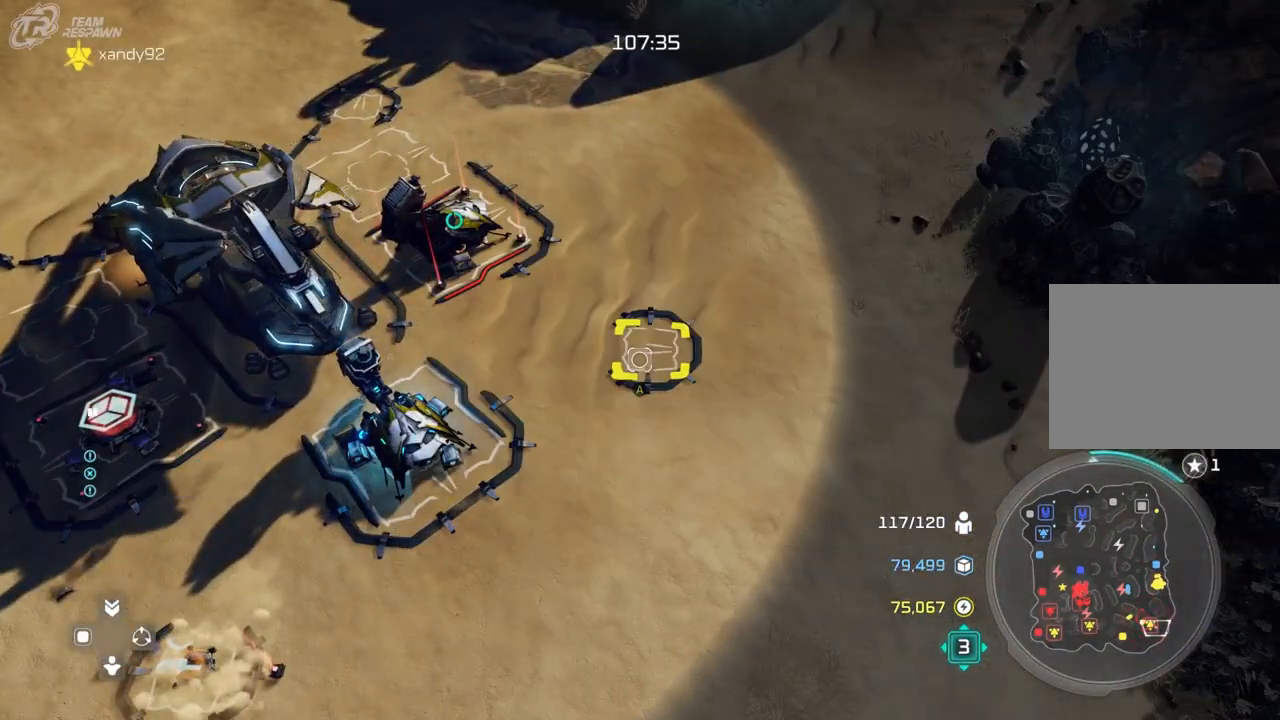
{"dt_ms": 500, "buttons": [], "left_stick": "down-left", "right_stick": "center", "events": [[200, "left_stick", "center"], [500, "left_stick", "down-left"]]}
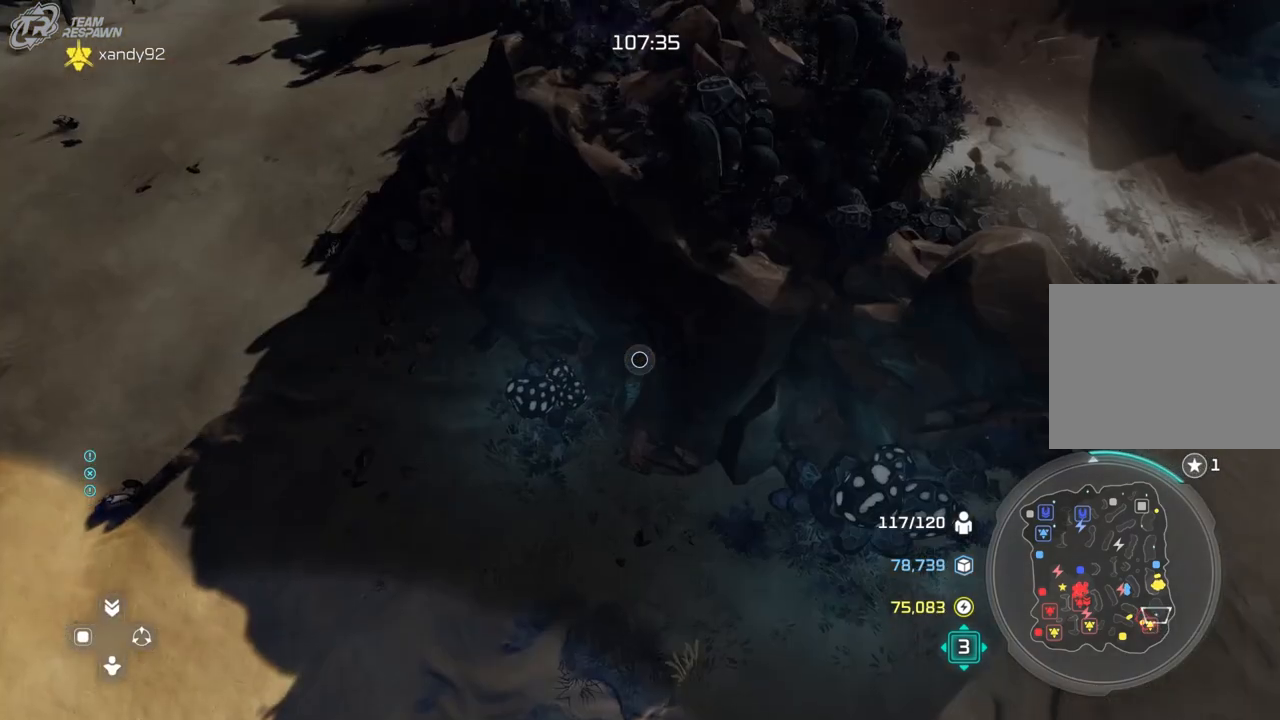
{"dt_ms": 500, "buttons": [], "left_stick": "up", "right_stick": "center", "events": [[167, "left_stick", "center"], [467, "left_stick", "up"]]}
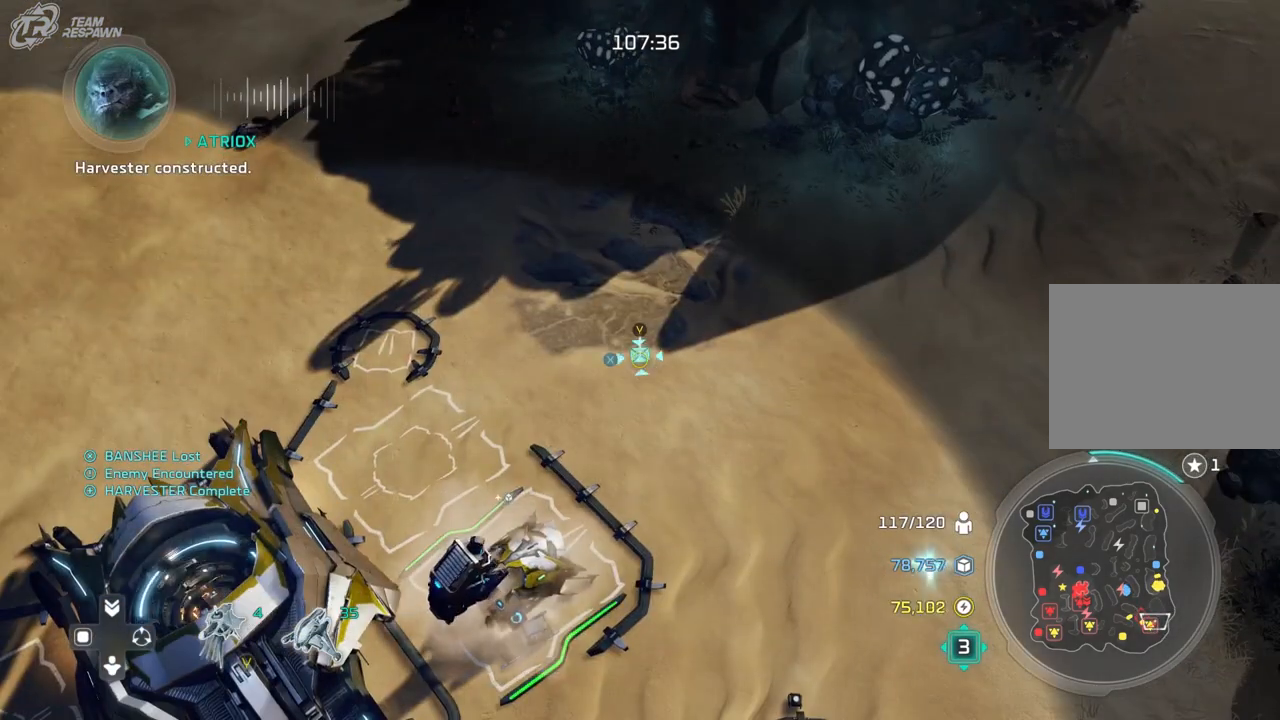
{"dt_ms": 500, "buttons": [], "left_stick": "up-left", "right_stick": "center", "events": [[67, "left_stick", "center"], [233, "left_stick", "up-left"]]}
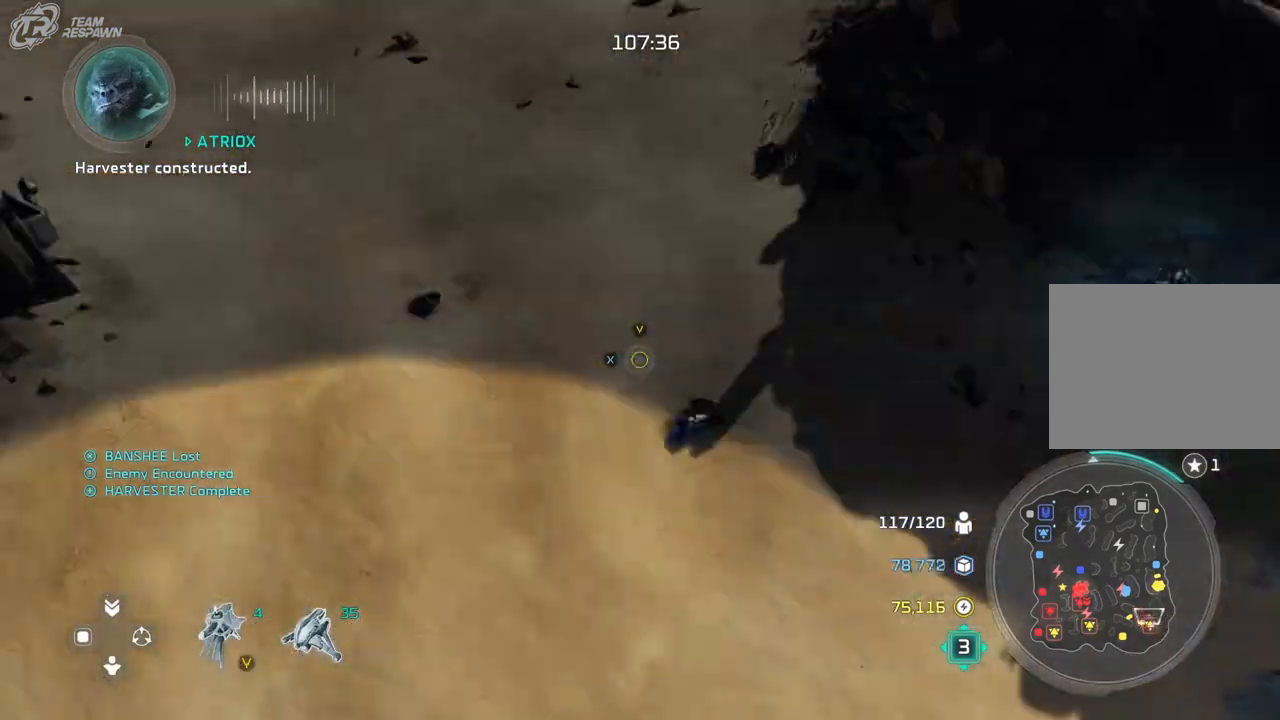
{"dt_ms": 500, "buttons": [], "left_stick": "up-left", "right_stick": "center", "events": [[100, "left_stick", "center"], [300, "left_stick", "up-left"]]}
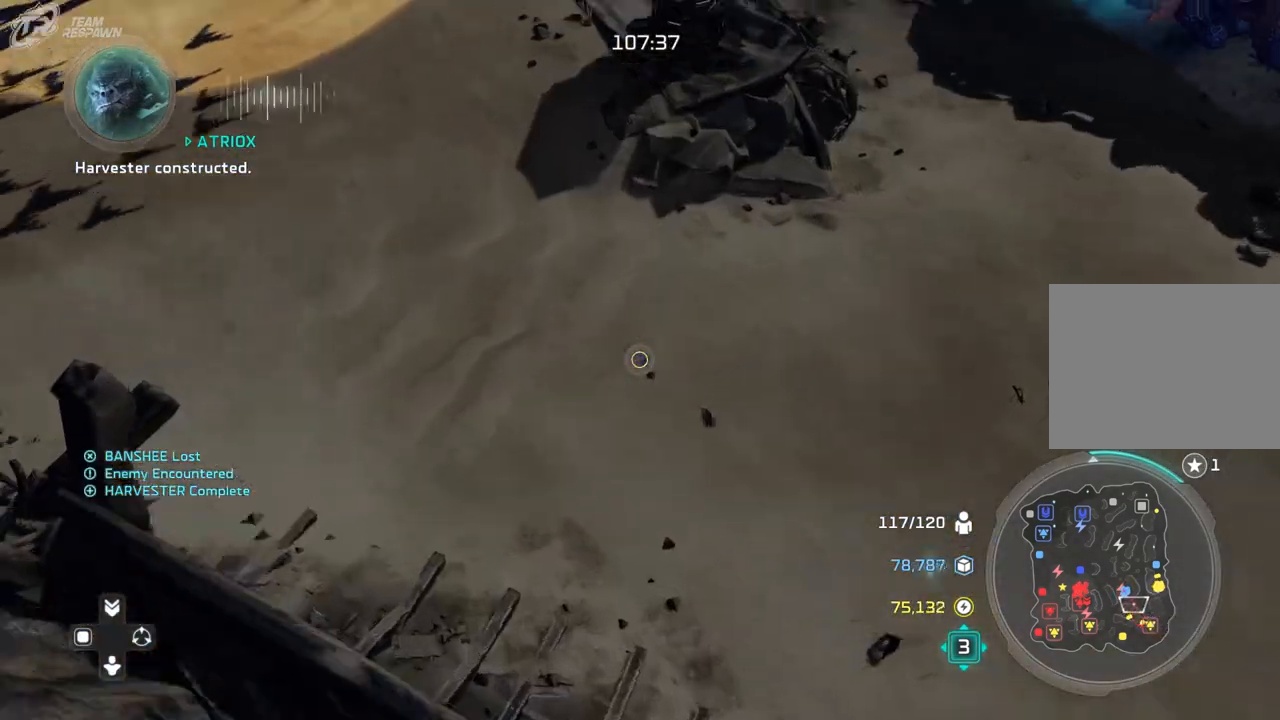
{"dt_ms": 500, "buttons": [], "left_stick": "center", "right_stick": "center", "events": [[167, "left_stick", "center"]]}
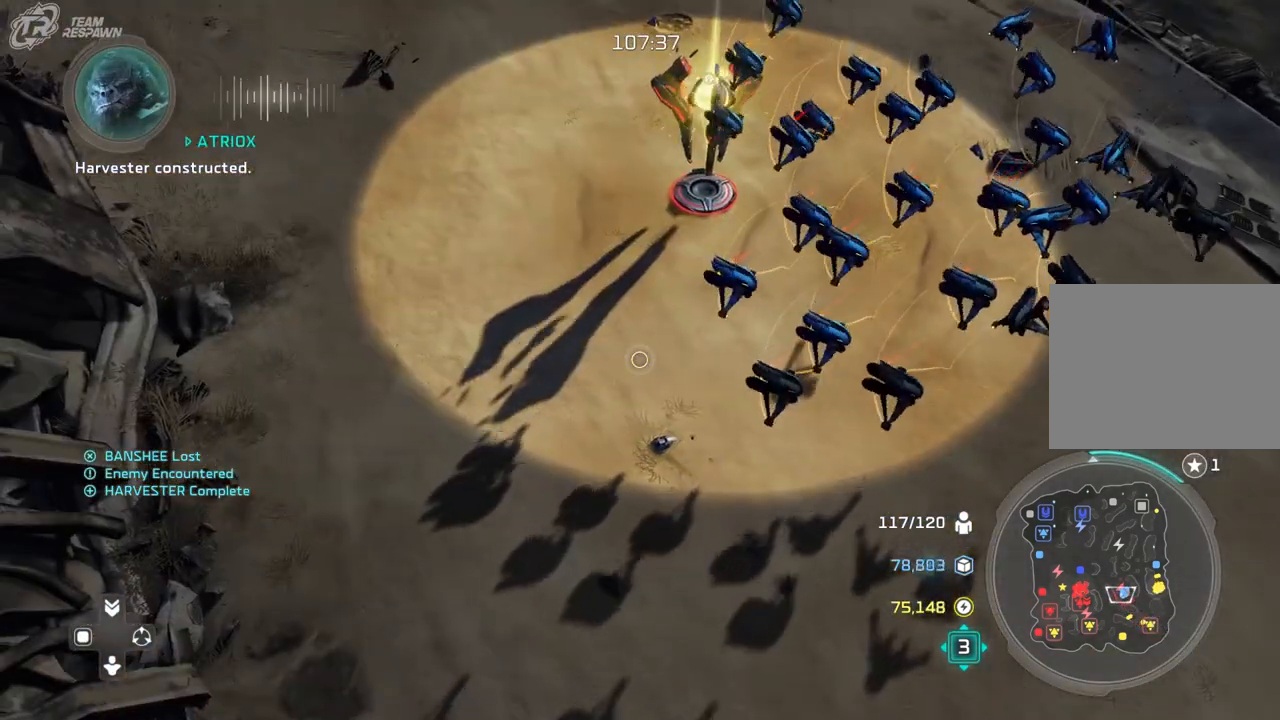
{"dt_ms": 500, "buttons": [], "left_stick": "up", "right_stick": "center", "events": [[100, "left_stick", "down-right"], [233, "left_stick", "center"], [433, "left_stick", "up"]]}
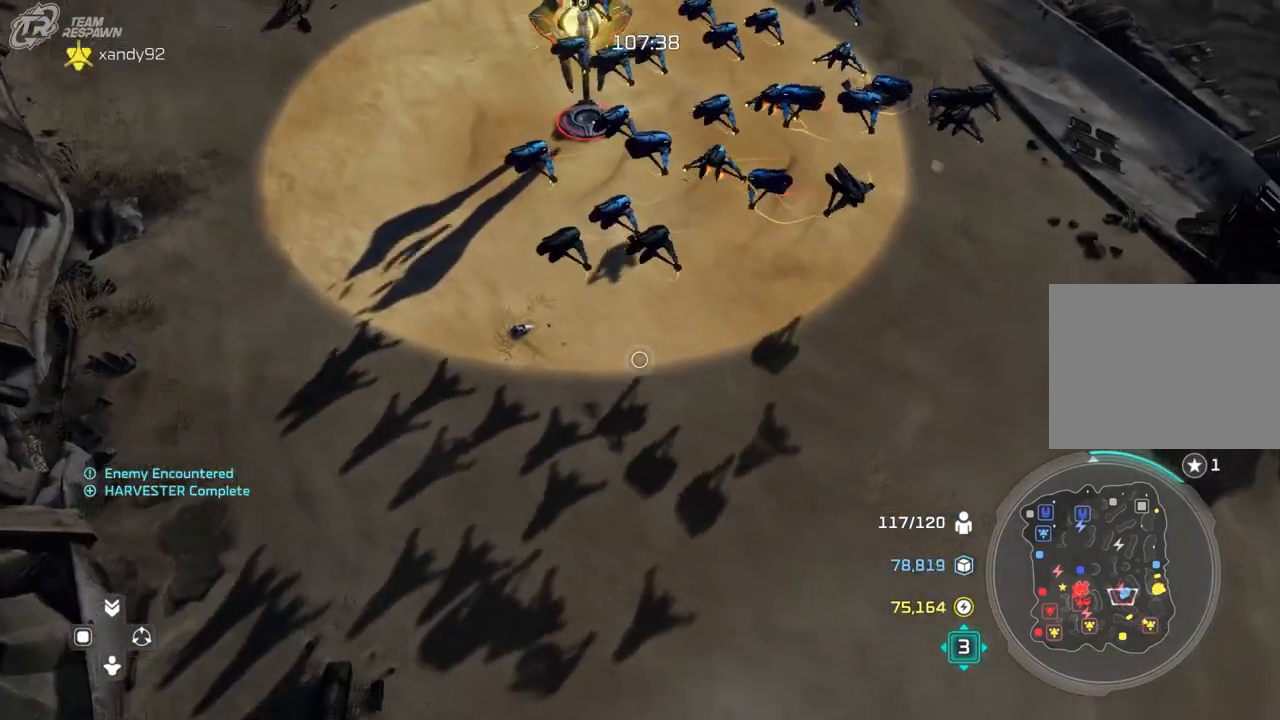
{"dt_ms": 500, "buttons": [], "left_stick": "center", "right_stick": "center", "events": [[133, "left_stick", "center"]]}
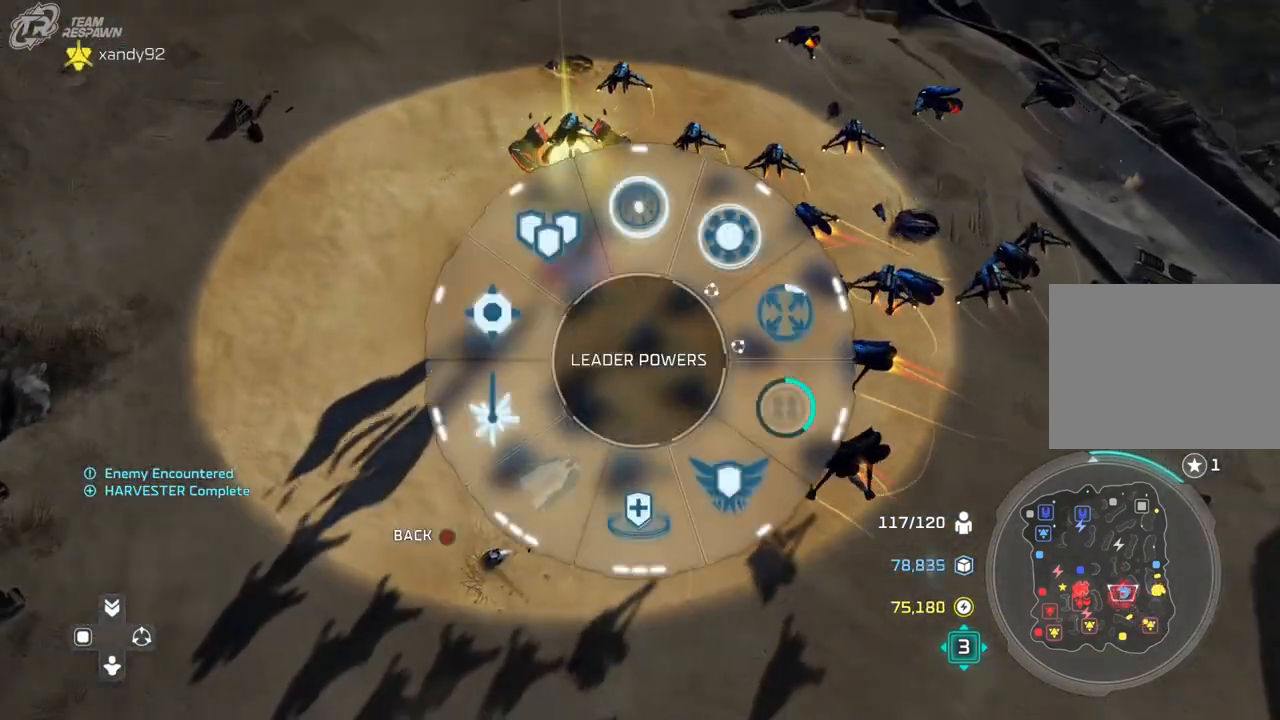
{"dt_ms": 500, "buttons": [], "left_stick": "center", "right_stick": "center", "events": [[100, "left_stick", "left"], [467, "left_stick", "center"]]}
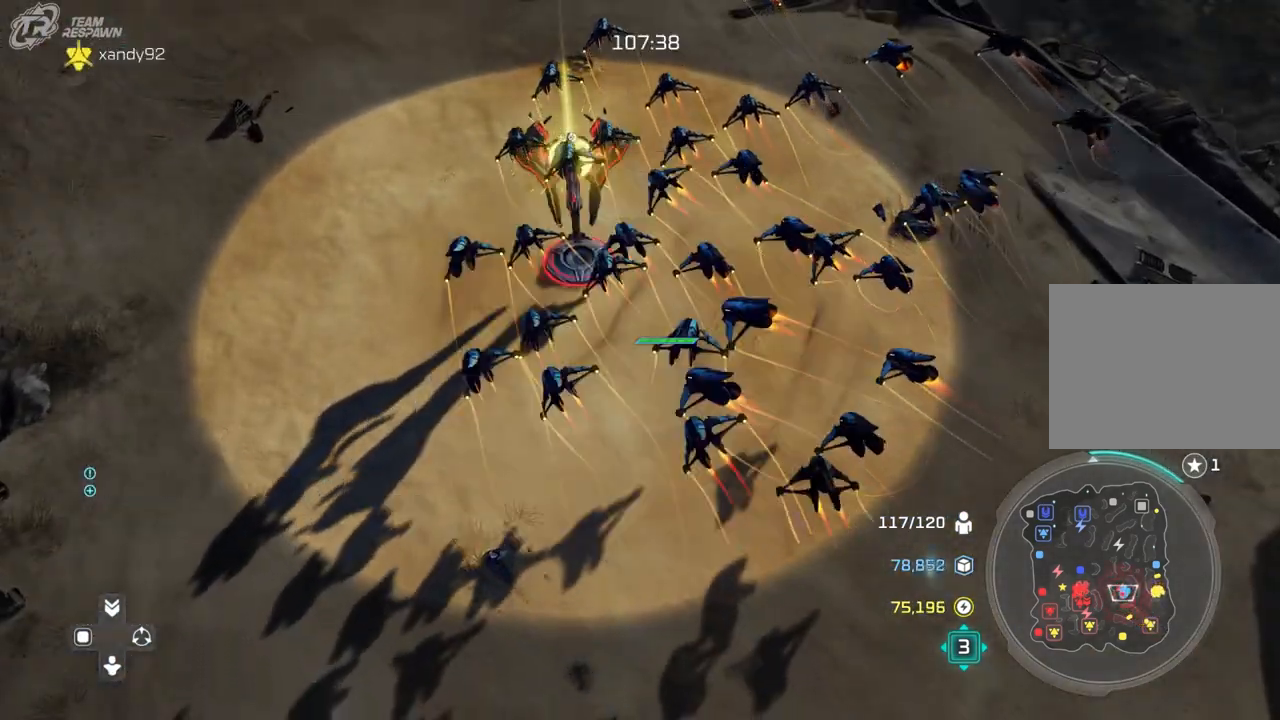
{"dt_ms": 500, "buttons": [], "left_stick": "center", "right_stick": "center", "events": [[233, "left_stick", "up"], [400, "left_stick", "center"]]}
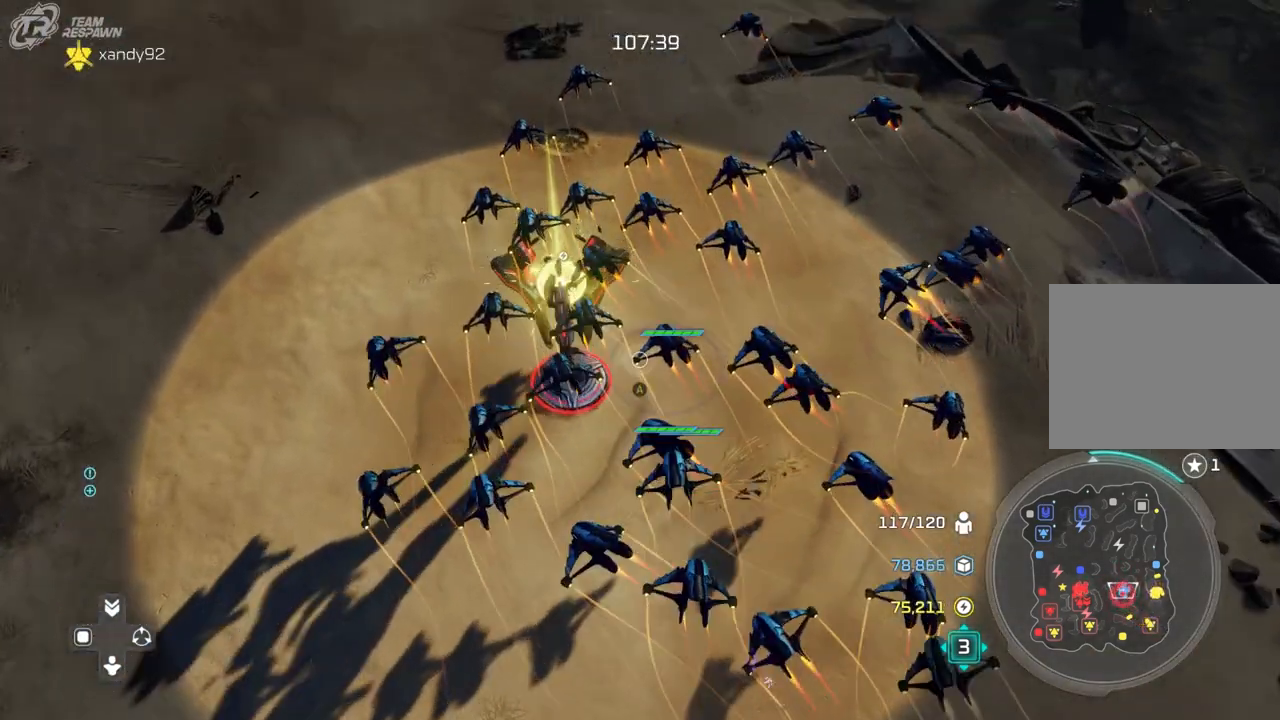
{"dt_ms": 500, "buttons": [], "left_stick": "center", "right_stick": "center", "events": []}
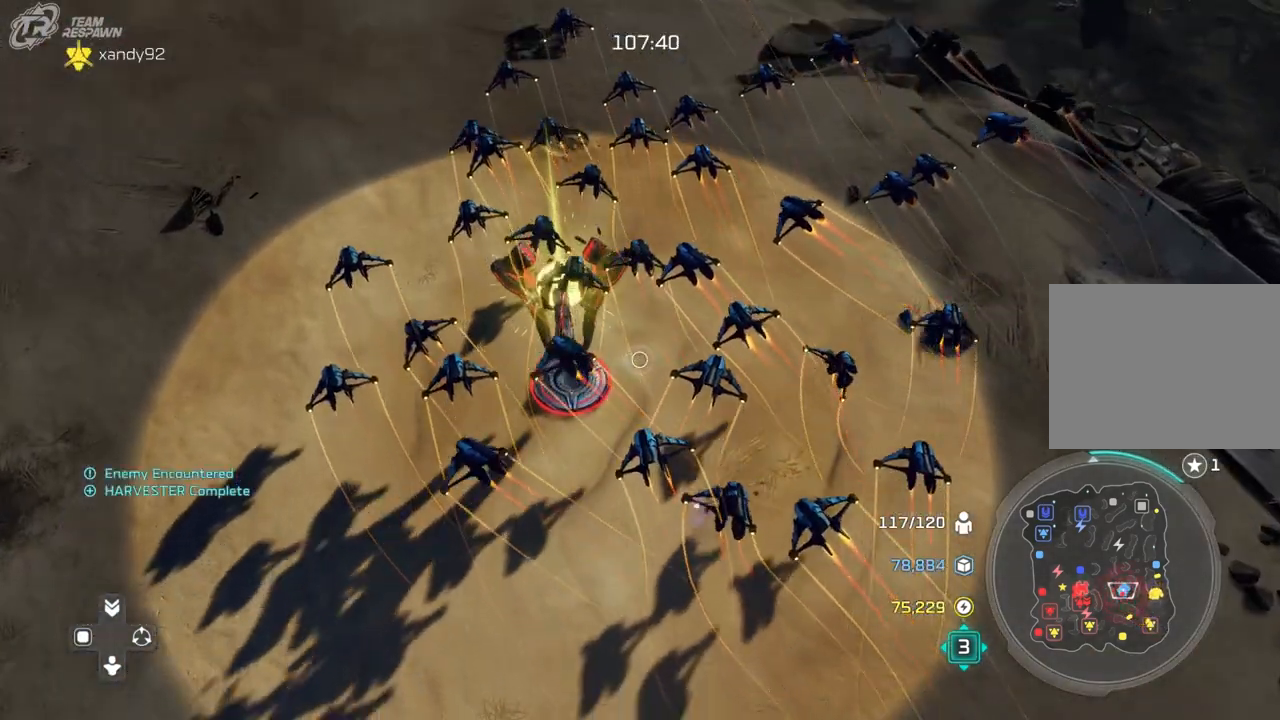
{"dt_ms": 500, "buttons": [], "left_stick": "up-right", "right_stick": "center", "events": [[233, "left_stick", "down"], [300, "left_stick", "down-right"], [467, "left_stick", "up-right"]]}
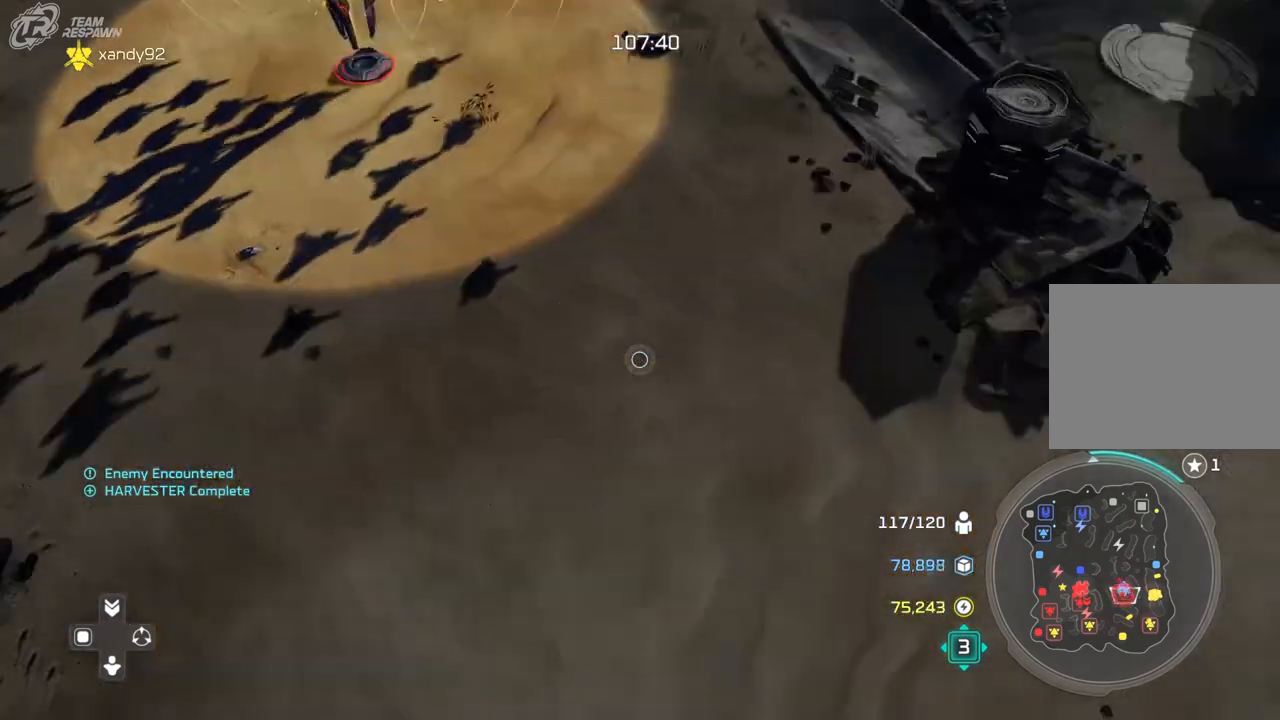
{"dt_ms": 500, "buttons": [], "left_stick": "center", "right_stick": "center"}
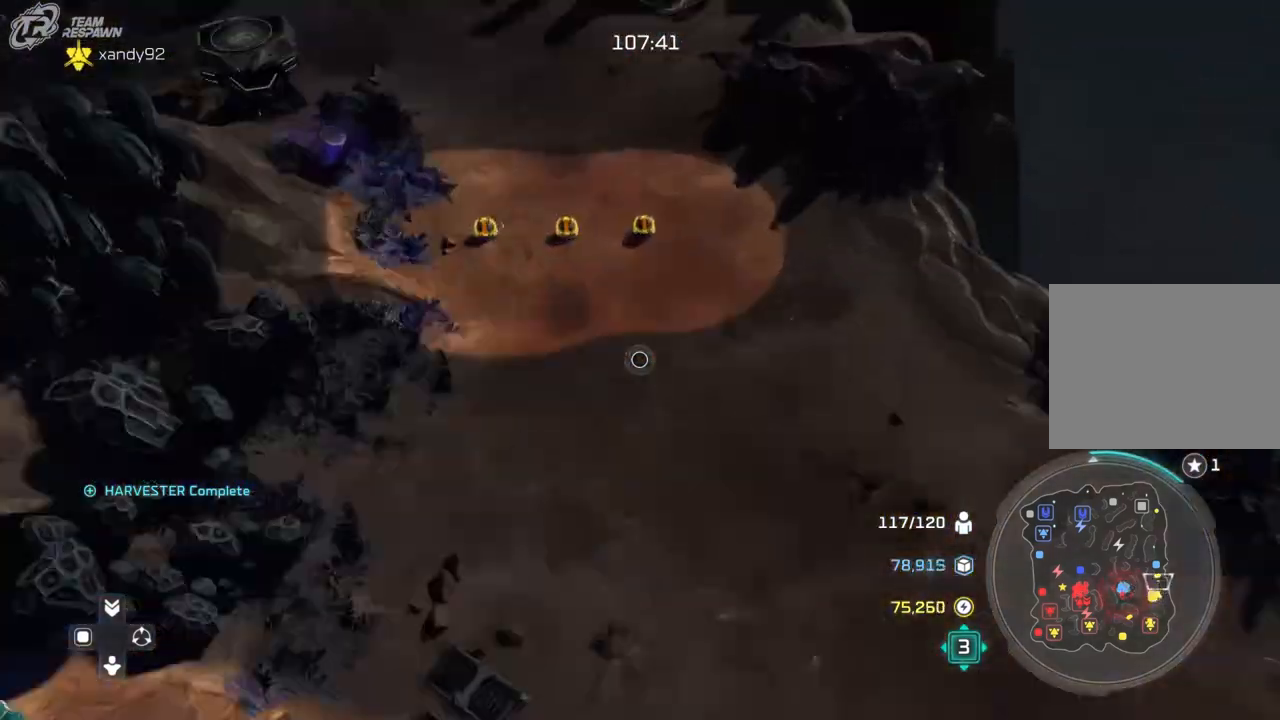
{"dt_ms": 500, "buttons": [], "left_stick": "down", "right_stick": "center"}
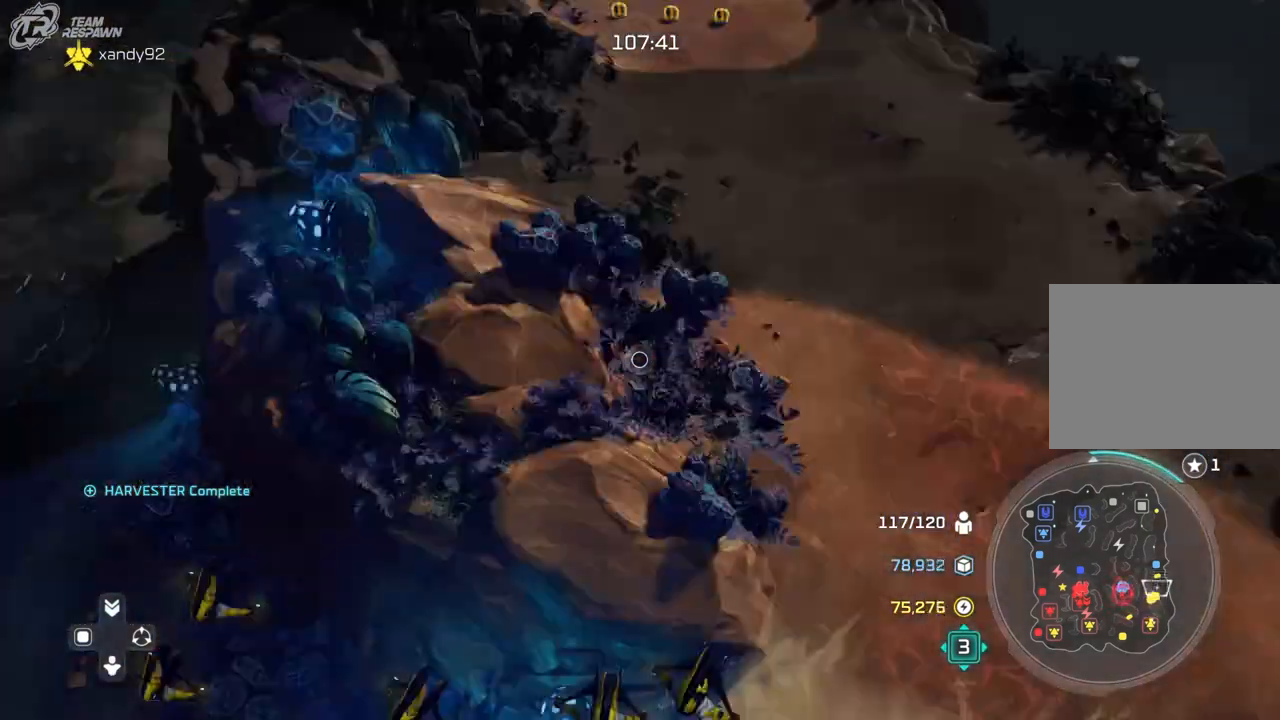
{"dt_ms": 500, "buttons": [], "left_stick": "down-left", "right_stick": "center", "events": [[67, "left_stick", "center"], [400, "left_stick", "down-left"]]}
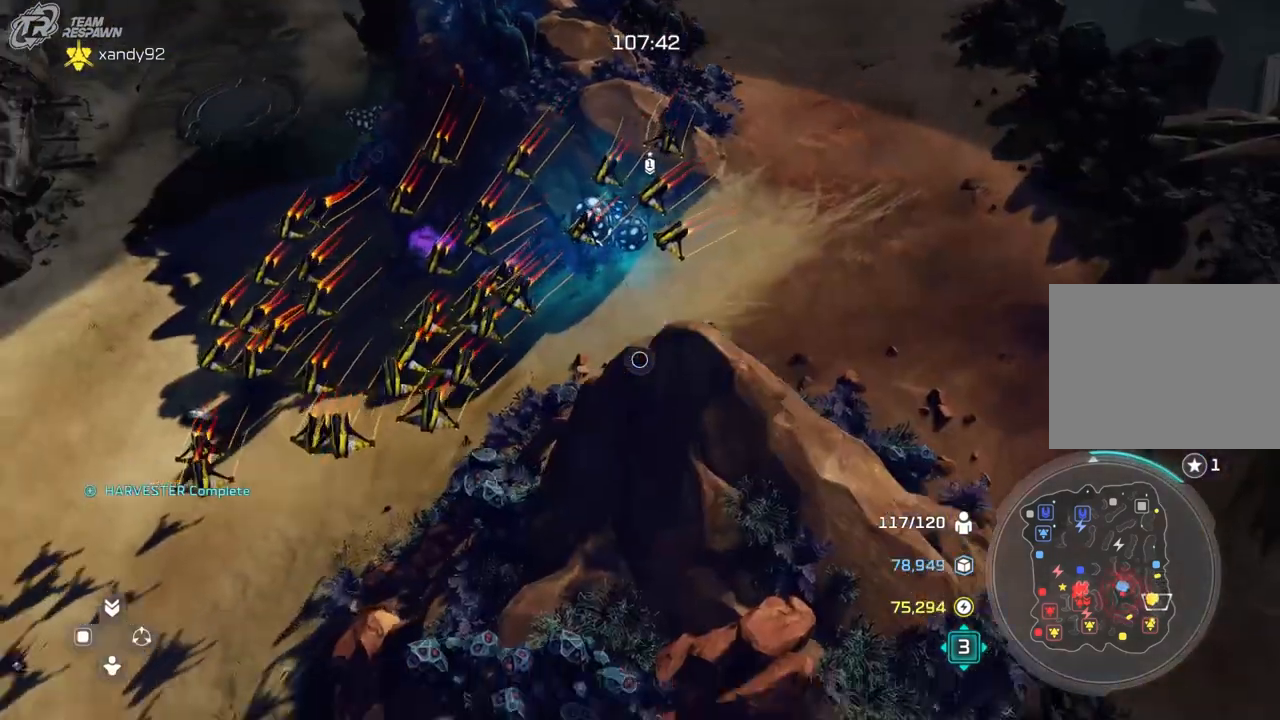
{"dt_ms": 500, "buttons": [], "left_stick": "down", "right_stick": "center", "events": [[100, "left_stick", "center"], [300, "left_stick", "down"]]}
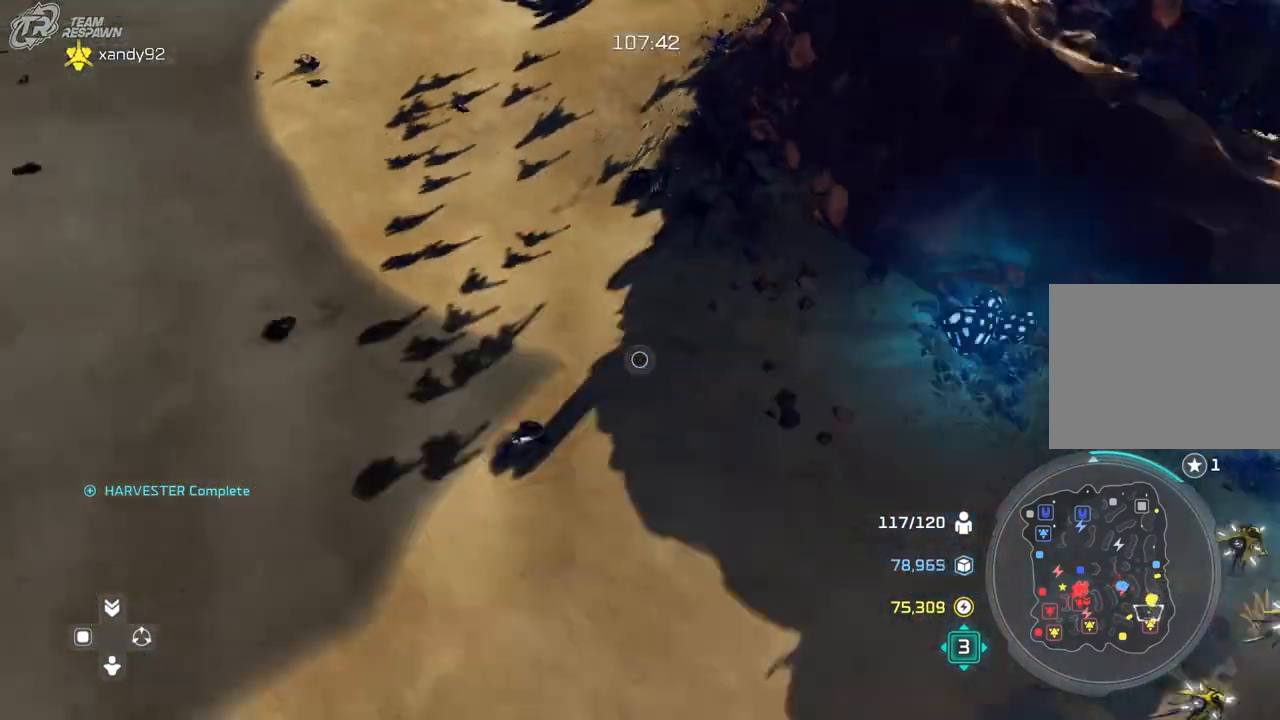
{"dt_ms": 500, "buttons": [], "left_stick": "up-left", "right_stick": "center", "events": [[33, "left_stick", "center"], [400, "left_stick", "up-left"]]}
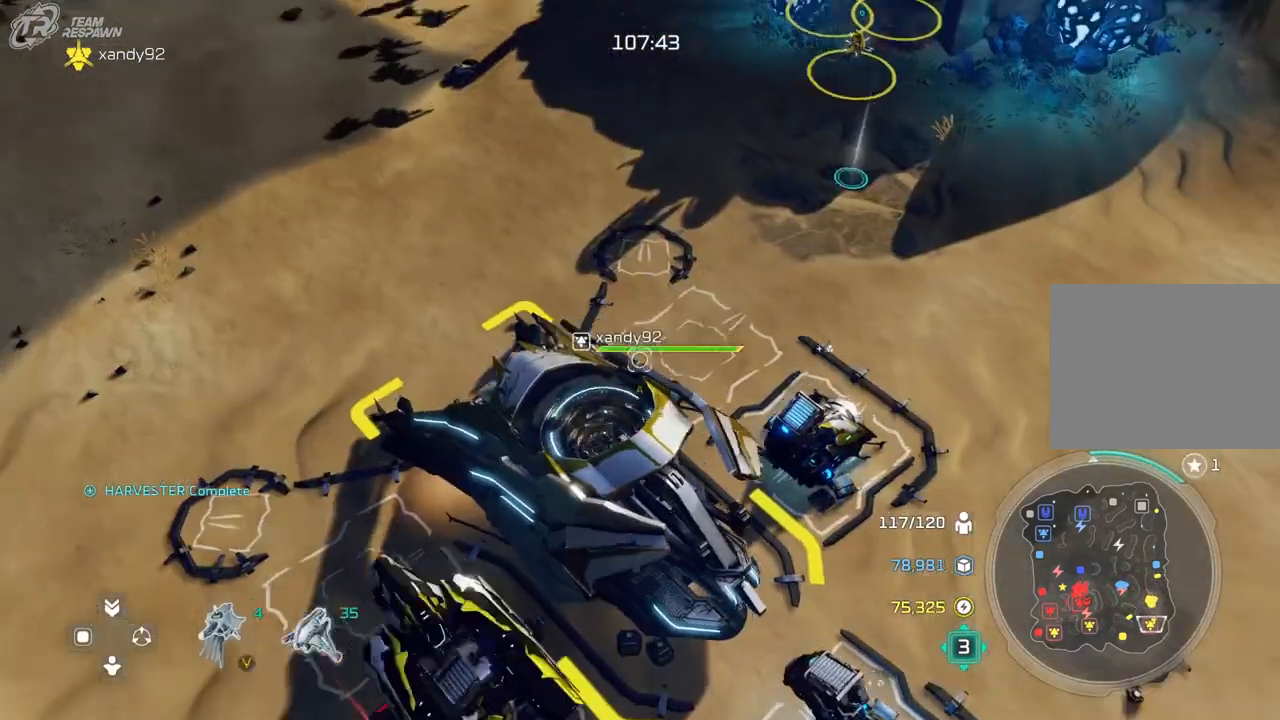
{"dt_ms": 500, "buttons": [], "left_stick": "right", "right_stick": "center", "events": [[33, "left_stick", "up"], [200, "left_stick", "center"], [500, "left_stick", "right"]]}
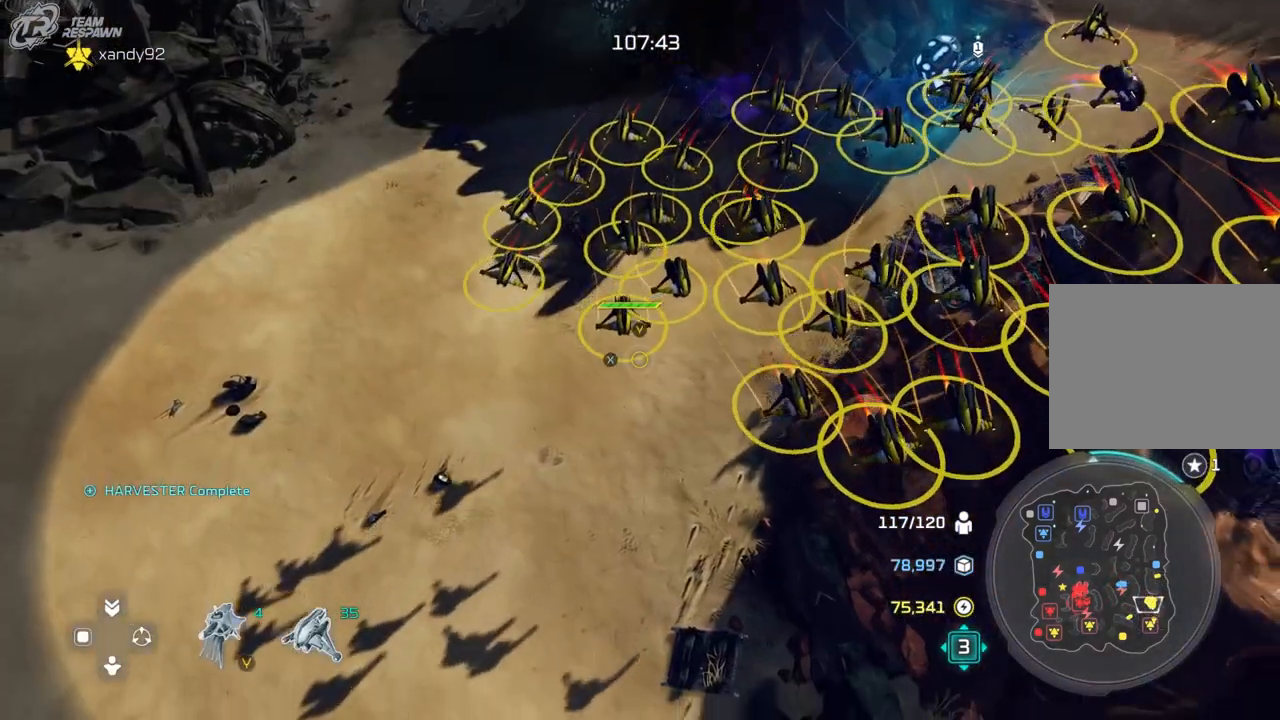
{"dt_ms": 500, "buttons": [], "left_stick": "center", "right_stick": "center", "events": [[100, "left_stick", "up-right"], [267, "left_stick", "center"]]}
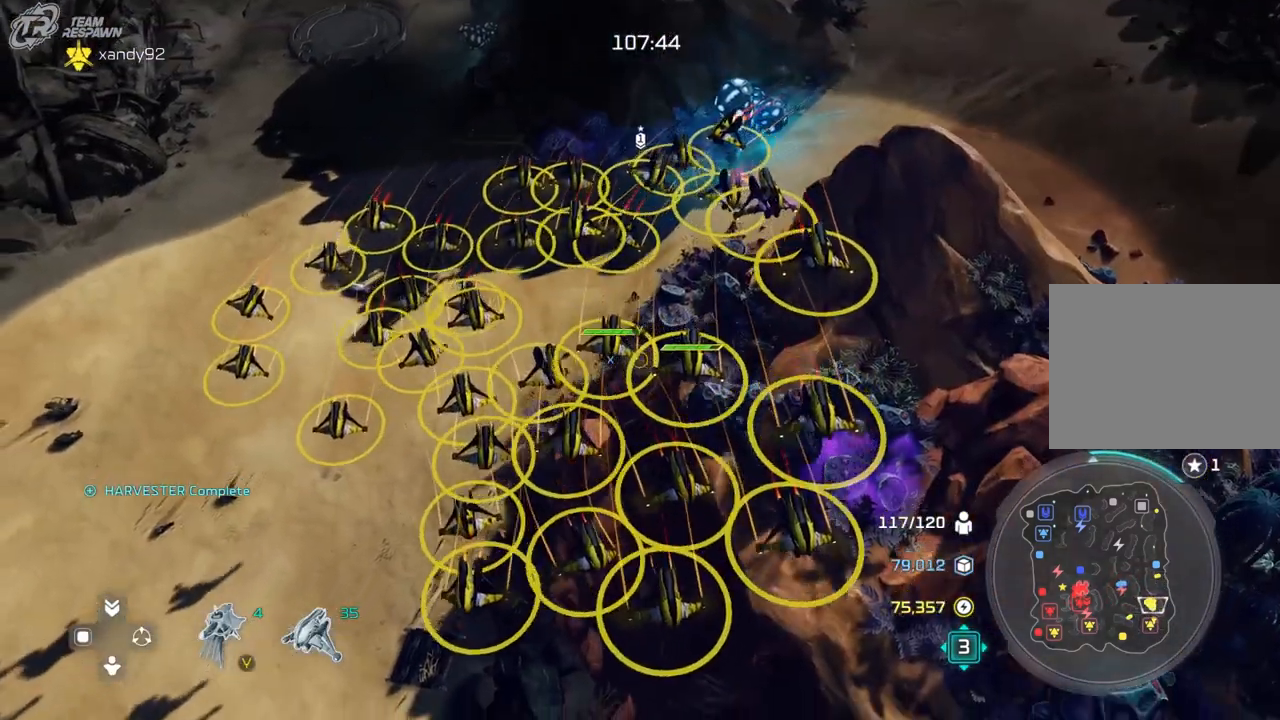
{"dt_ms": 500, "buttons": [], "left_stick": "center", "right_stick": "center", "events": []}
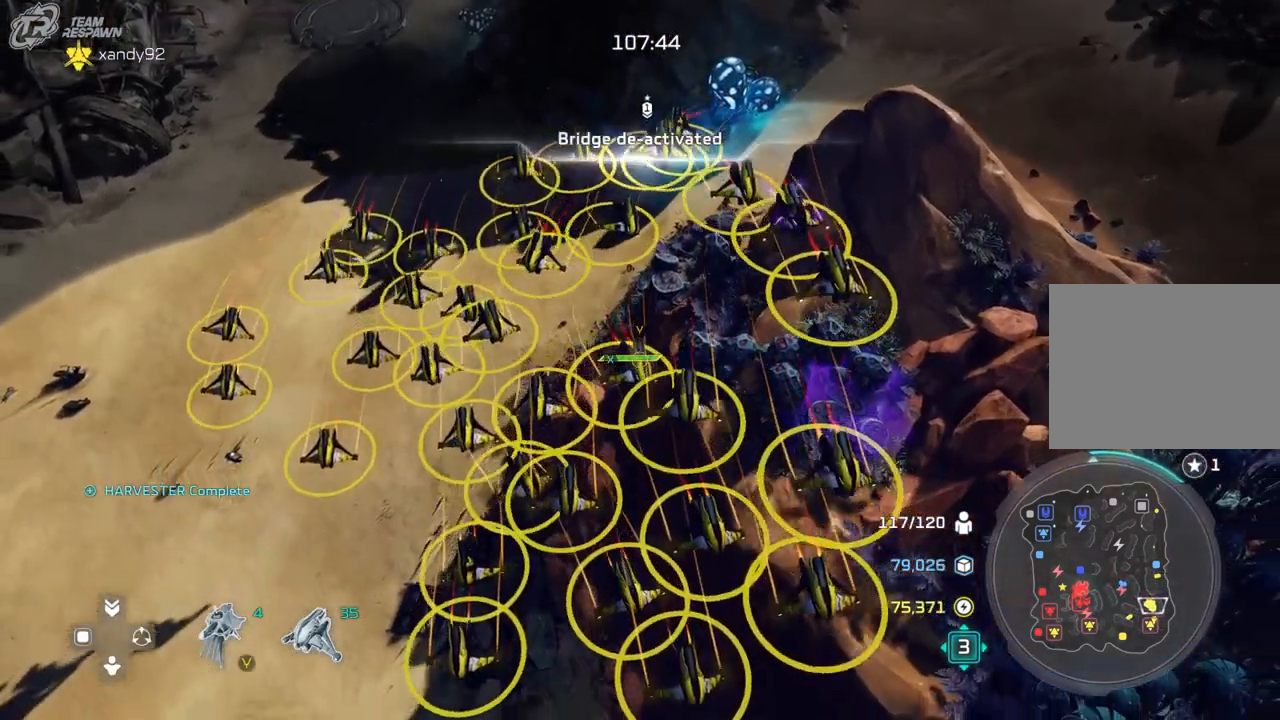
{"dt_ms": 1000, "buttons": [], "left_stick": "down-left", "right_stick": "center"}
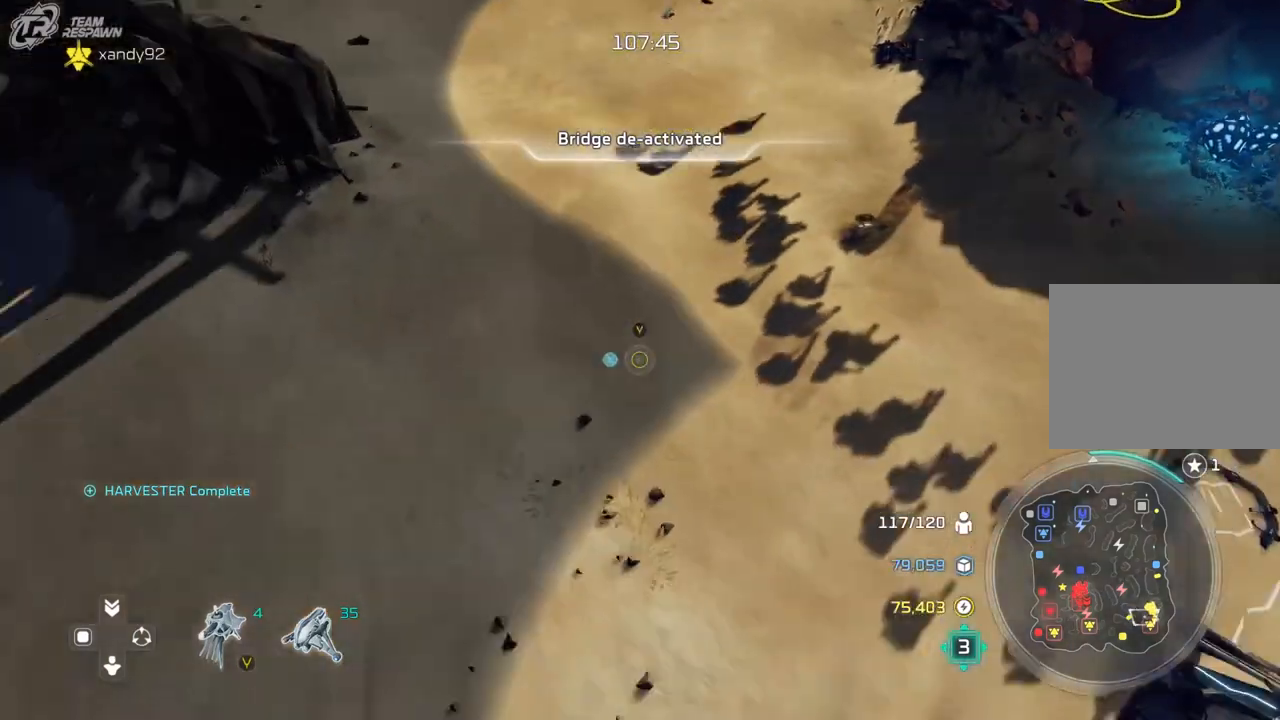
{"dt_ms": 500, "buttons": [], "left_stick": "center", "right_stick": "center", "events": [[100, "left_stick", "center"], [233, "left_stick", "down-right"], [400, "left_stick", "center"]]}
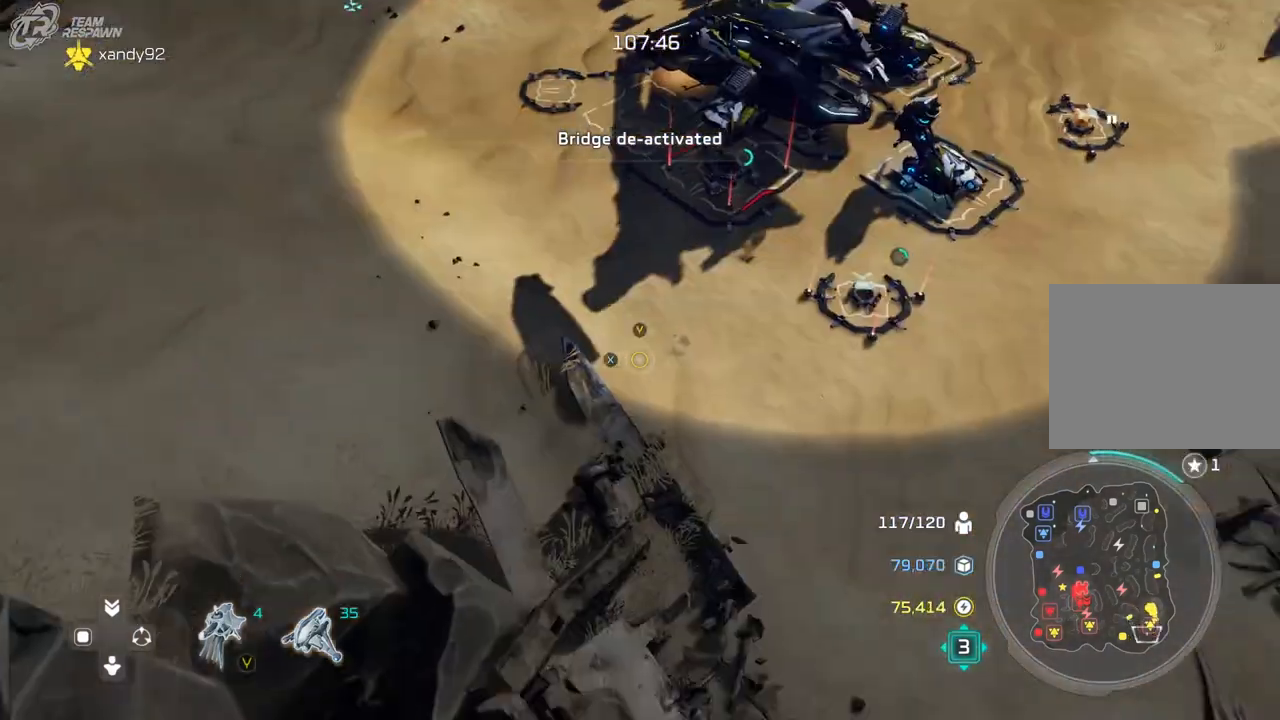
{"dt_ms": 500, "buttons": [], "left_stick": "up-right", "right_stick": "center"}
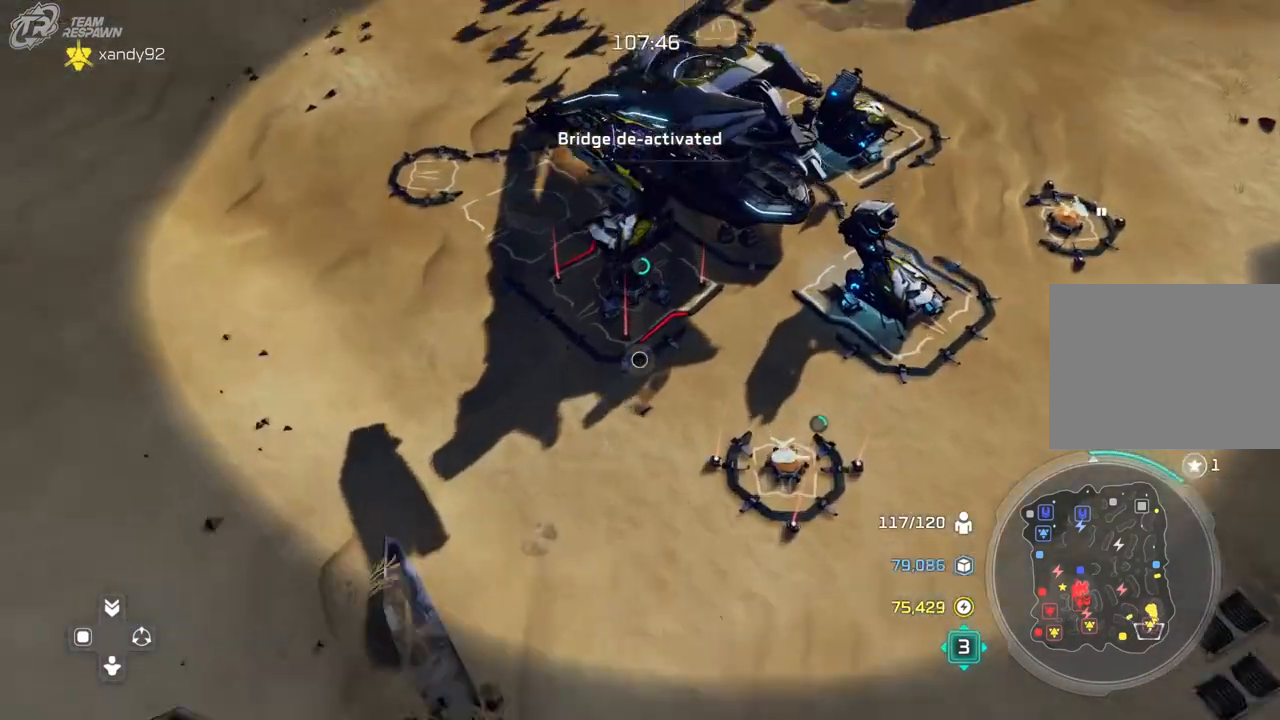
{"dt_ms": 1000, "buttons": [], "left_stick": "down-left", "right_stick": "center"}
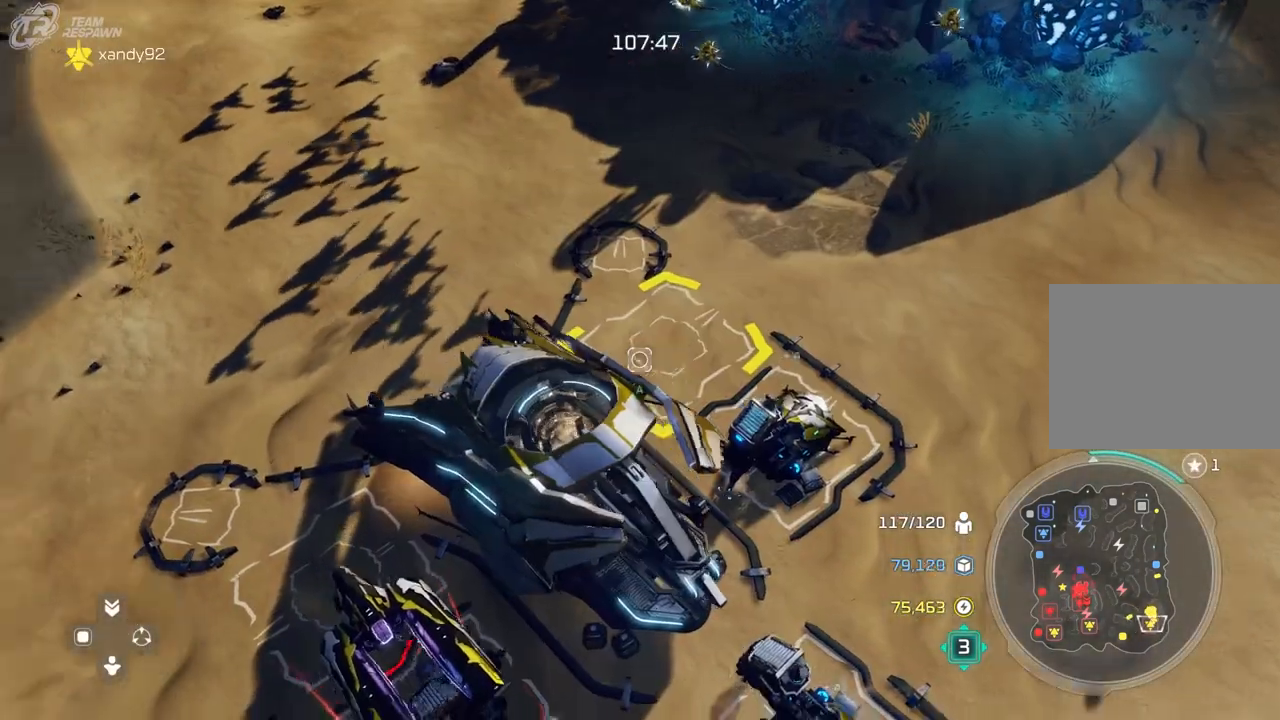
{"dt_ms": 500, "buttons": [], "left_stick": "center", "right_stick": "center", "events": [[200, "left_stick", "center"], [400, "left_stick", "down-right"], [467, "left_stick", "center"]]}
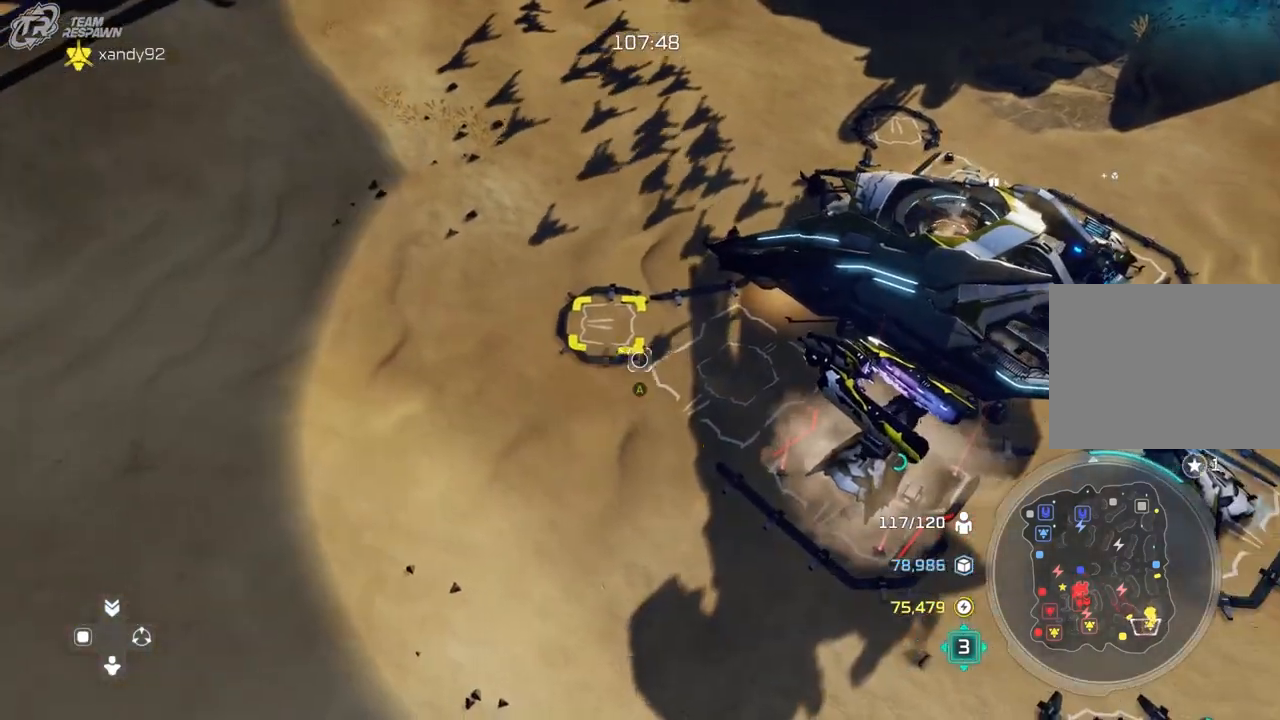
{"dt_ms": 500, "buttons": ["A"], "left_stick": "up-right", "right_stick": "center", "events": [[167, "left_stick", "right"], [233, "left_stick", "center"], [300, "A", "down"], [400, "A", "up"], [433, "left_stick", "up-right"], [500, "A", "down"]]}
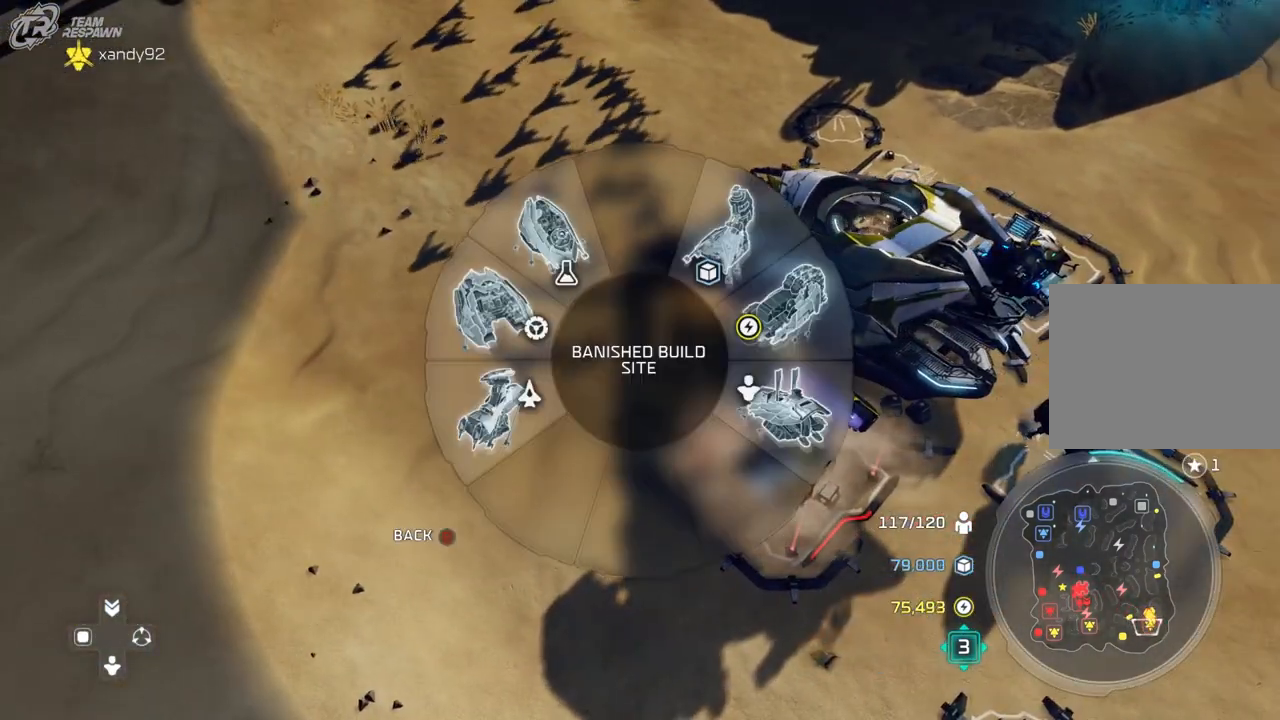
{"dt_ms": 500, "buttons": [], "left_stick": "center", "right_stick": "center"}
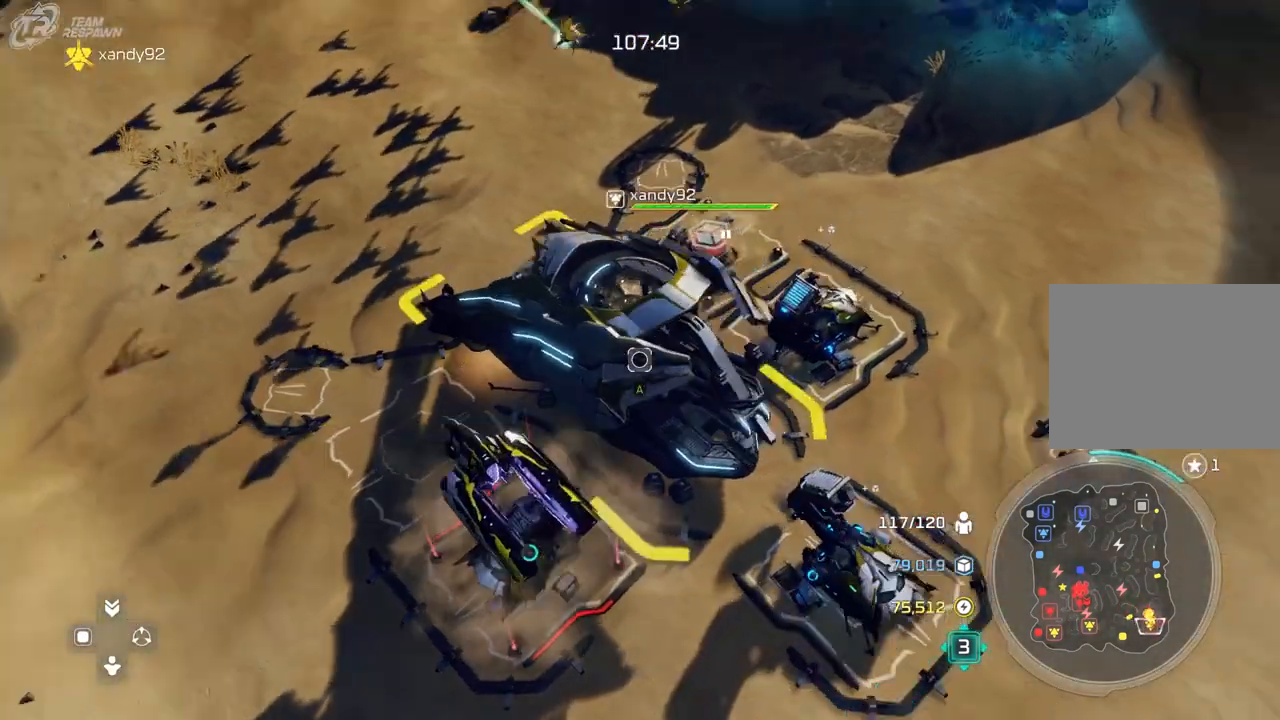
{"dt_ms": 1000, "buttons": [], "left_stick": "center", "right_stick": "center"}
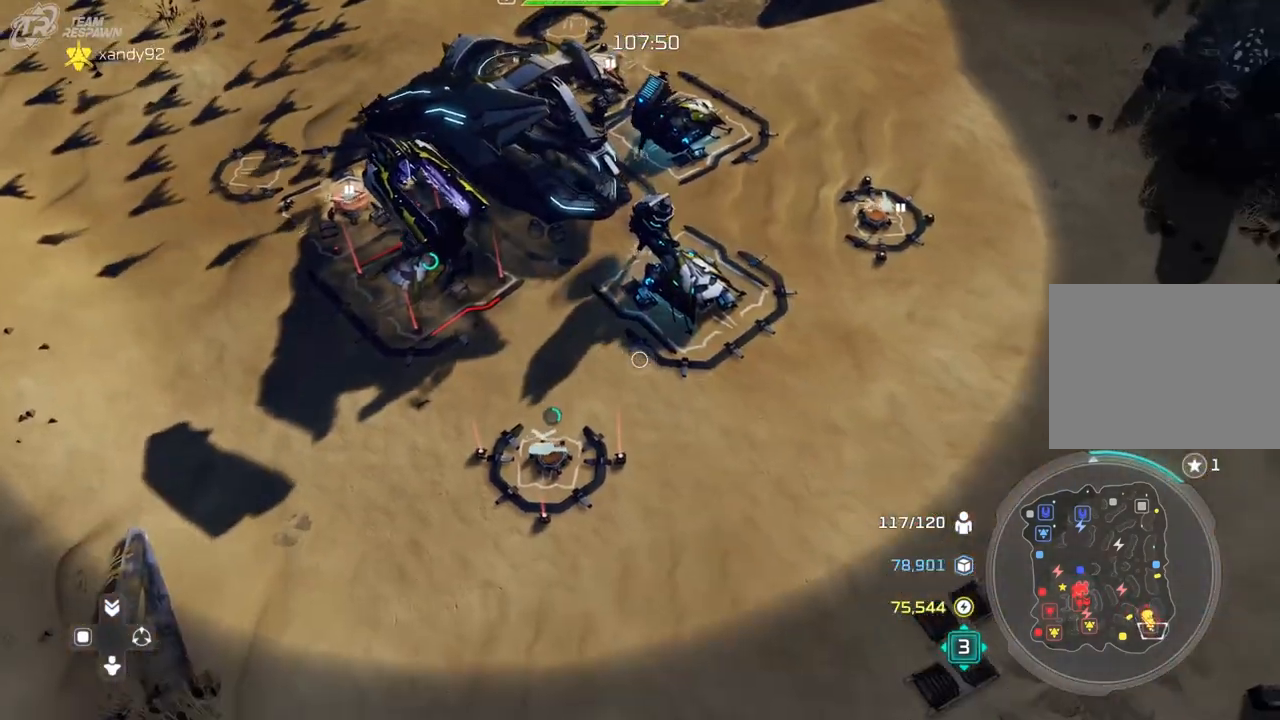
{"dt_ms": 500, "buttons": ["A"], "left_stick": "center", "right_stick": "center", "events": [[67, "A", "down"], [133, "A", "up"], [200, "left_stick", "up"], [300, "left_stick", "center"], [467, "A", "down"]]}